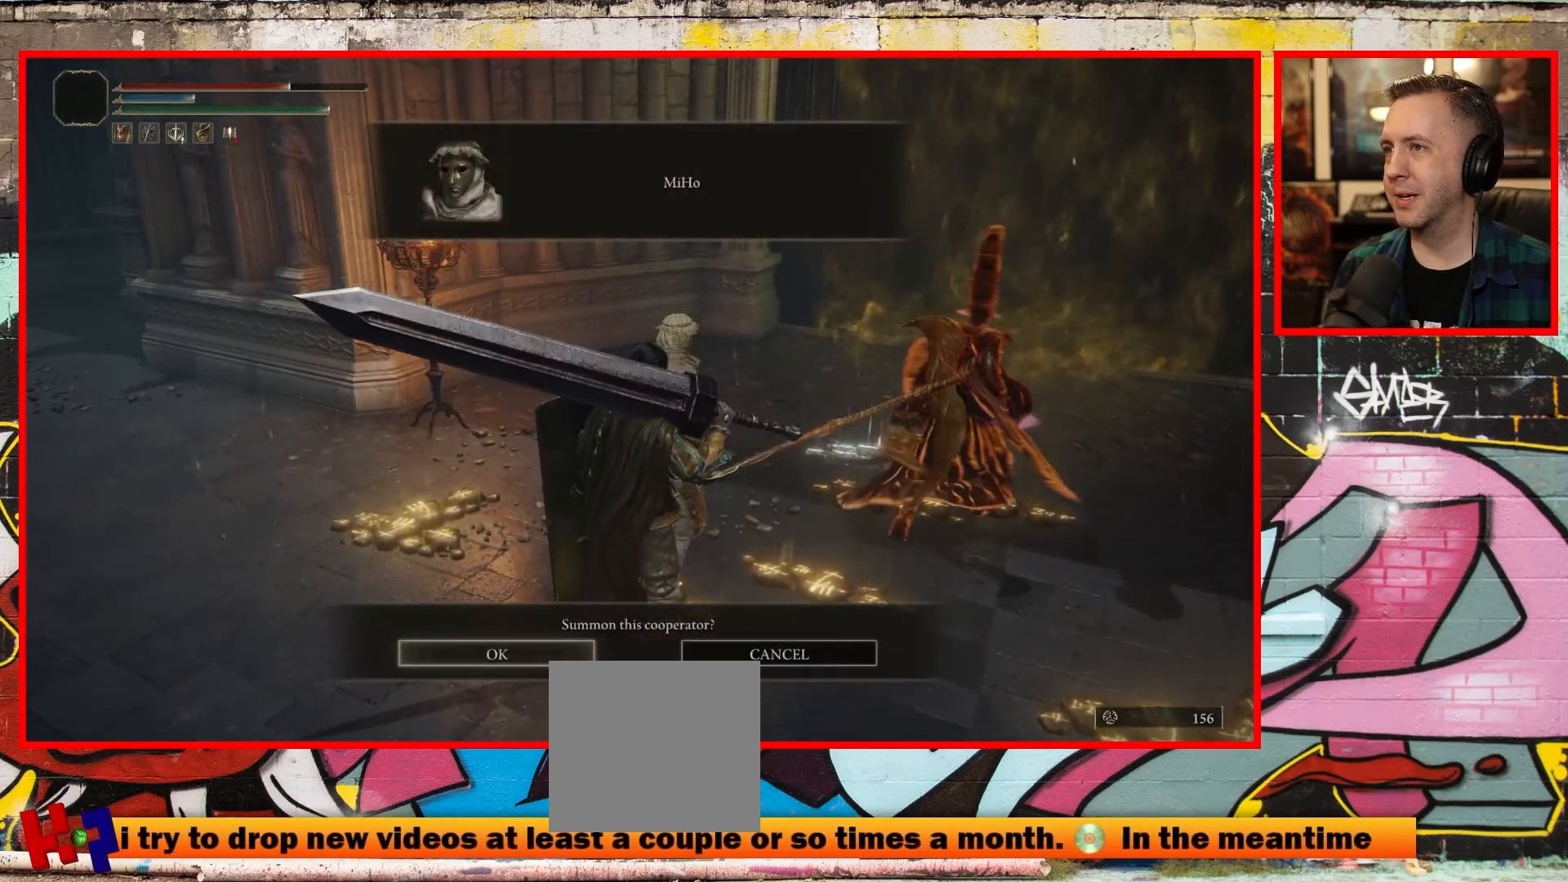
Gameplay with a controller (Xbox layout); each line is a JSON object with the inputs held at the frame after it. "events" lists button and stick changes between this image and that frame as [ms after this image, input, new state], when the widget could be followed in between.
{"buttons": [], "left_stick": "center", "right_stick": "center", "events": [[17, "A", "down"], [200, "A", "up"]]}
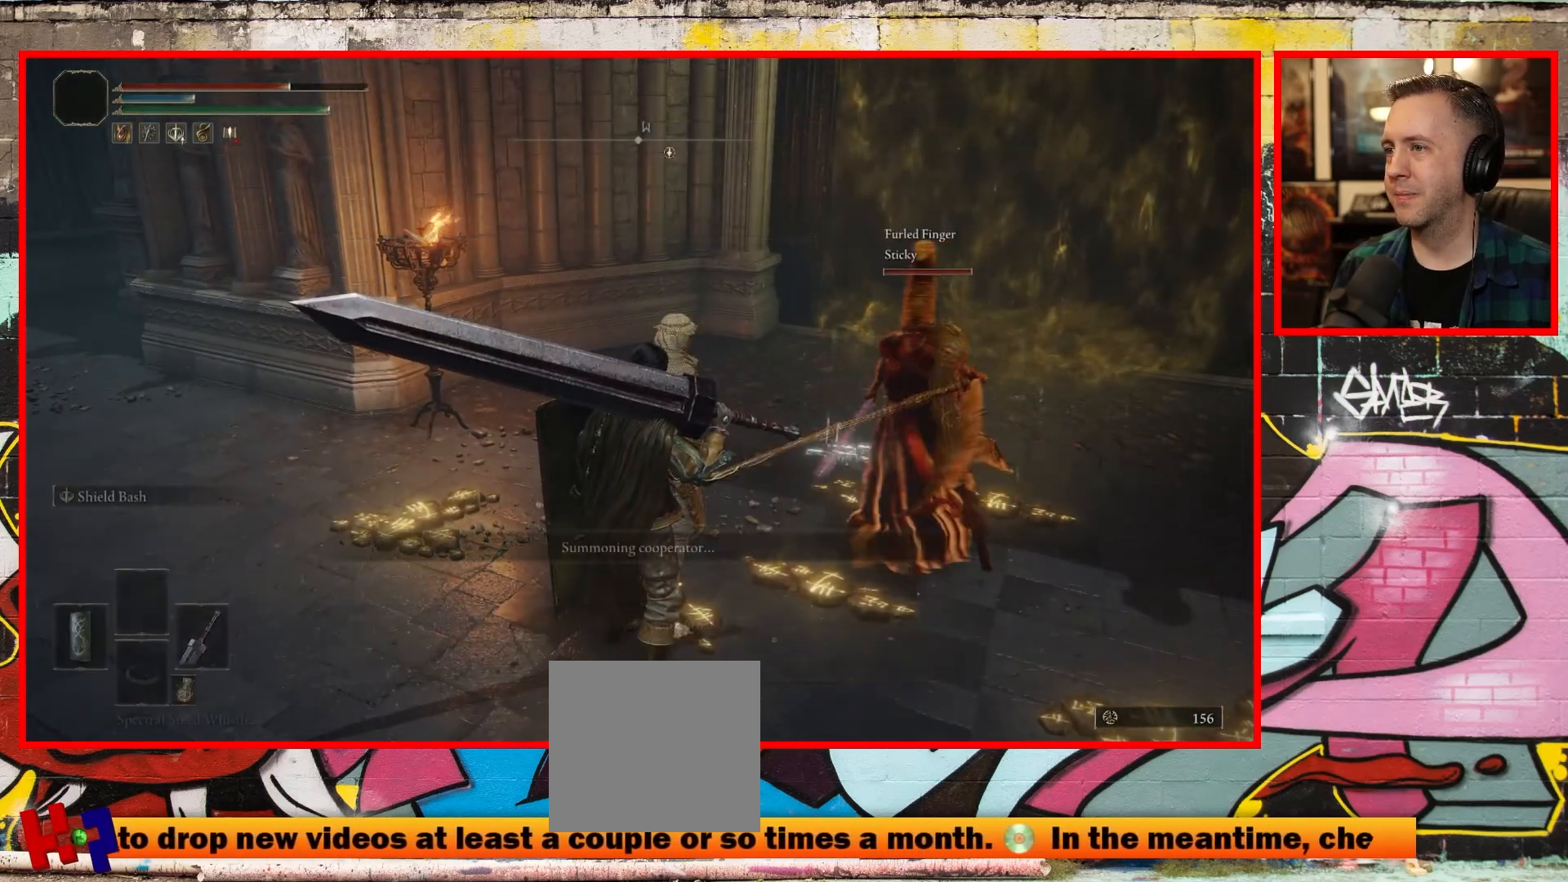
{"buttons": [], "left_stick": "center", "right_stick": "center", "events": []}
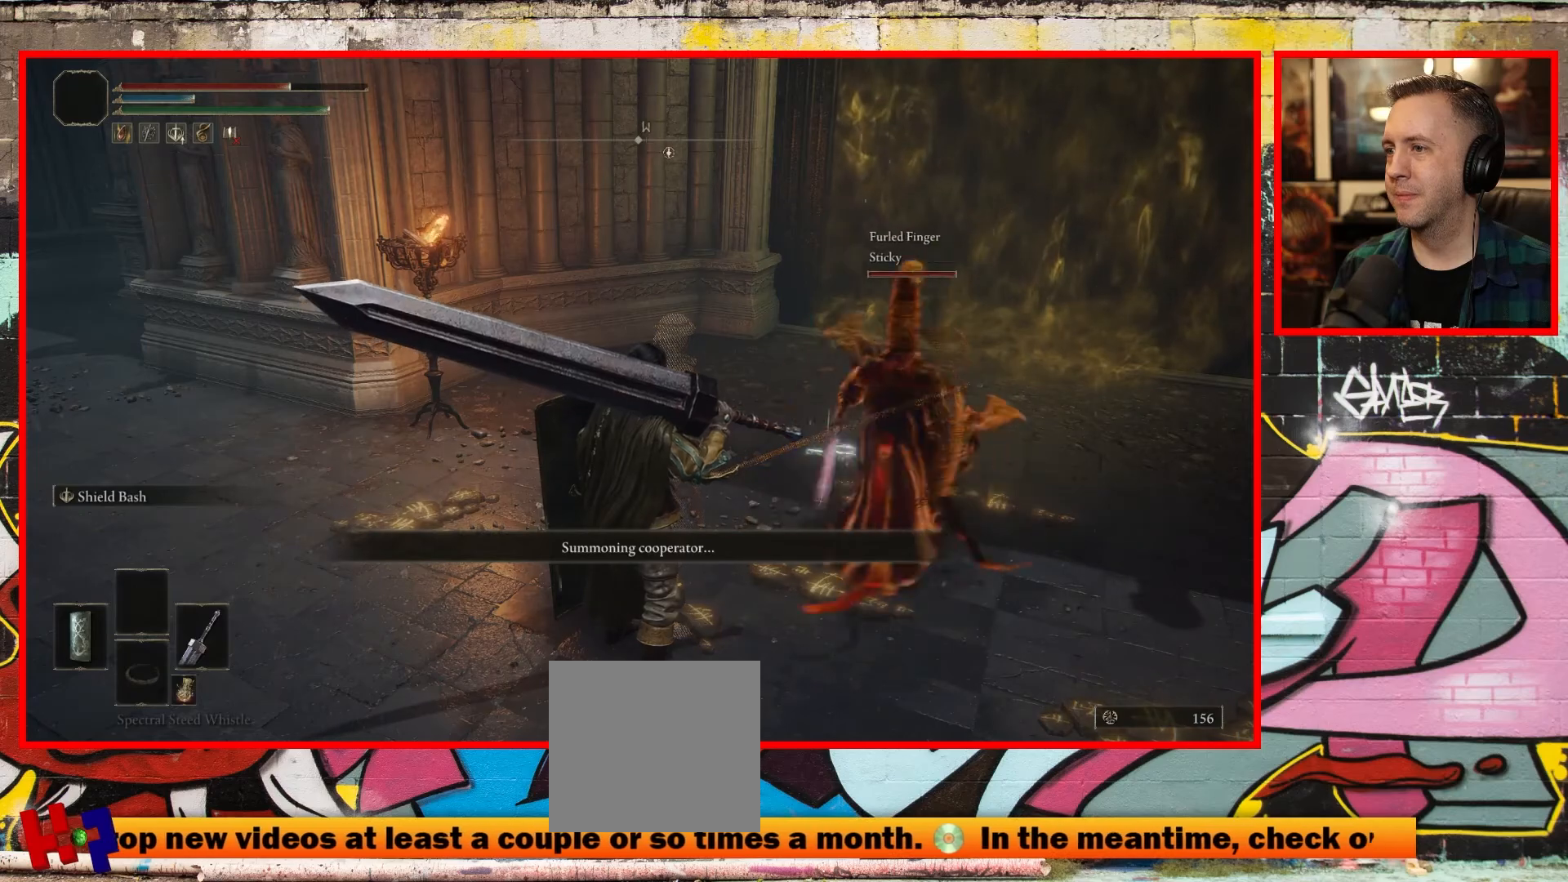
{"buttons": [], "left_stick": "center", "right_stick": "center", "events": []}
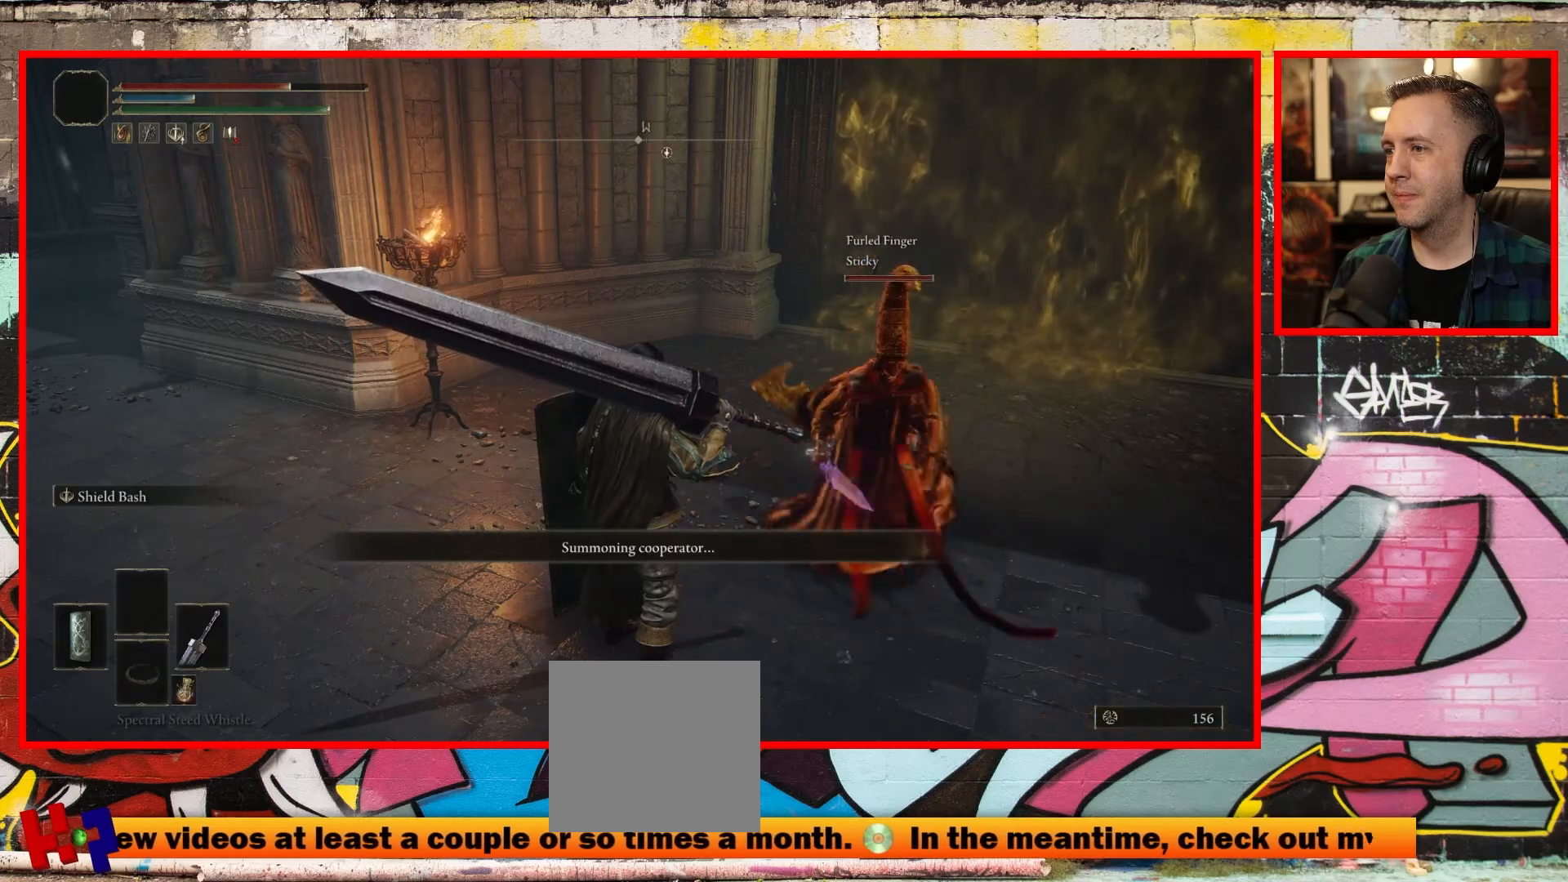
{"buttons": [], "left_stick": "center", "right_stick": "center", "events": []}
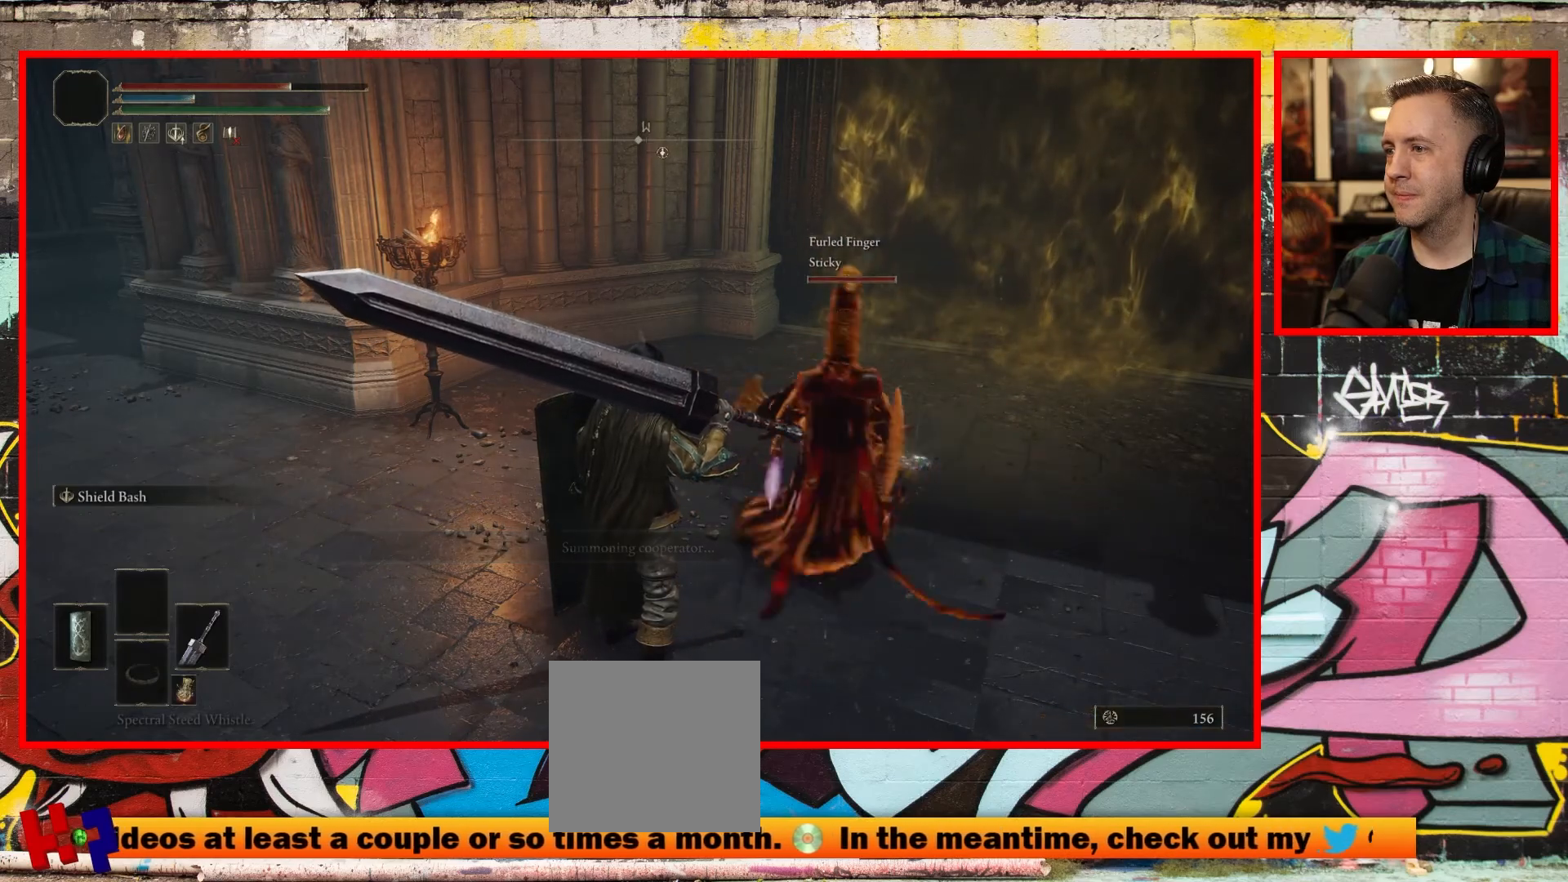
{"buttons": [], "left_stick": "center", "right_stick": "center", "events": []}
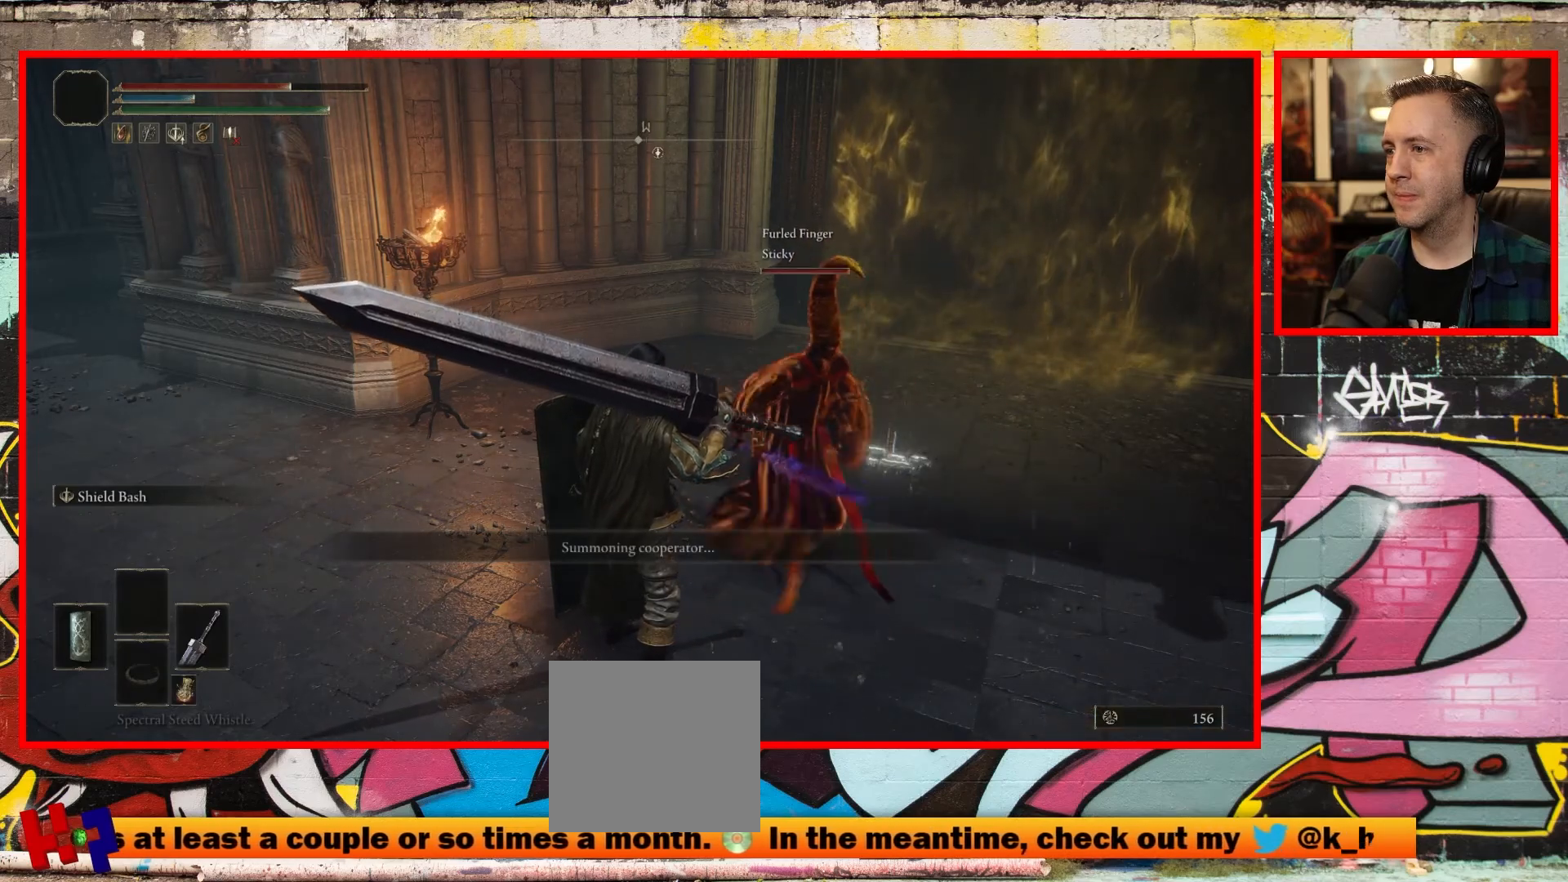
{"buttons": [], "left_stick": "center", "right_stick": "center", "events": []}
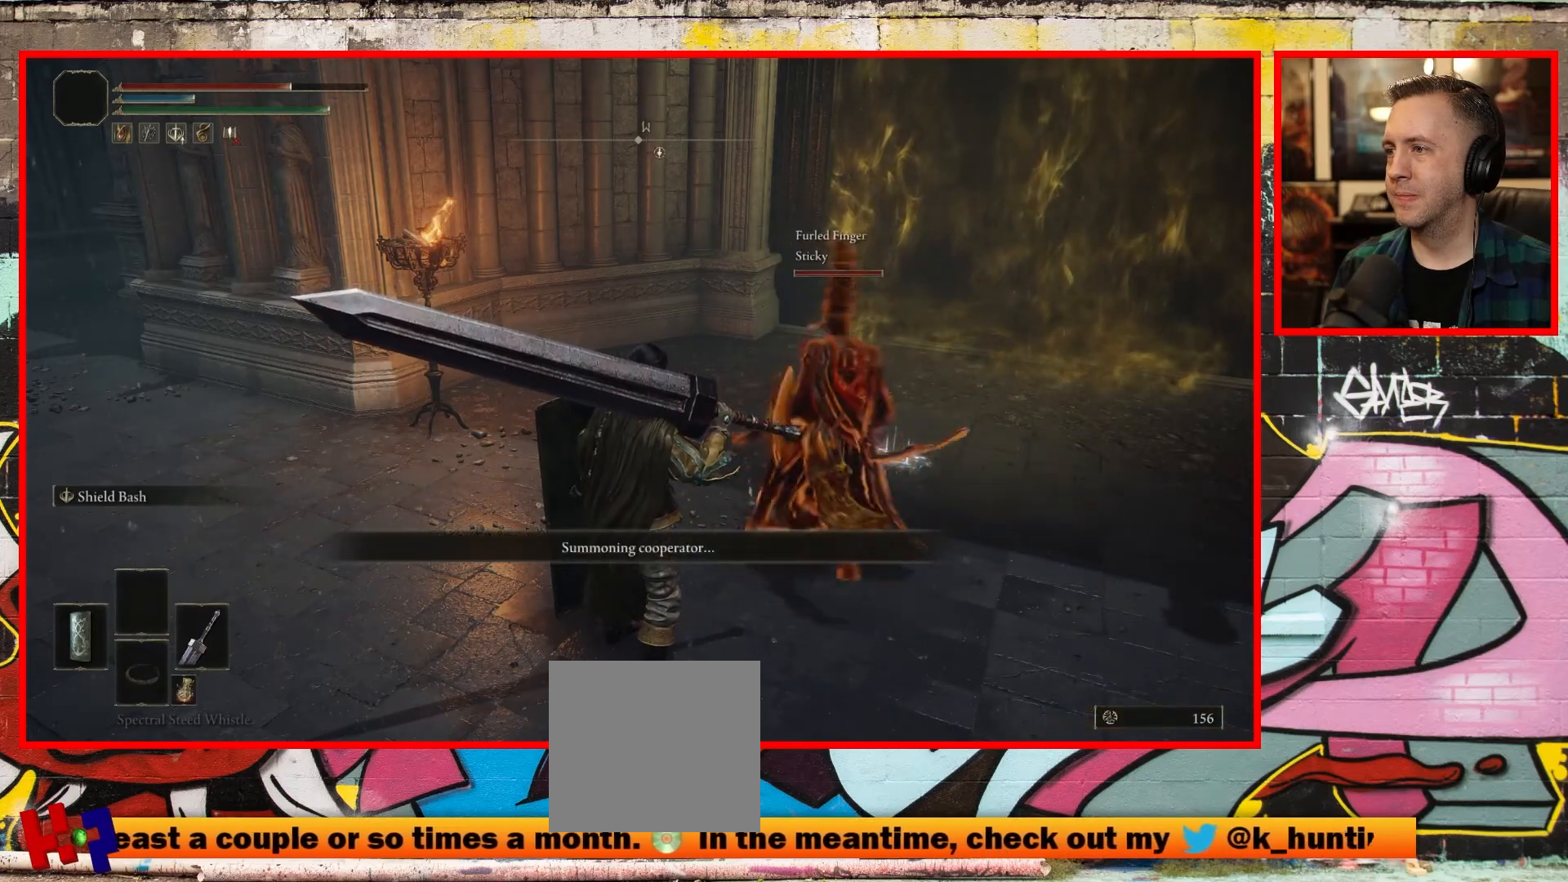
{"buttons": [], "left_stick": "center", "right_stick": "center", "events": [[117, "right_stick", "right"], [500, "right_stick", "center"]]}
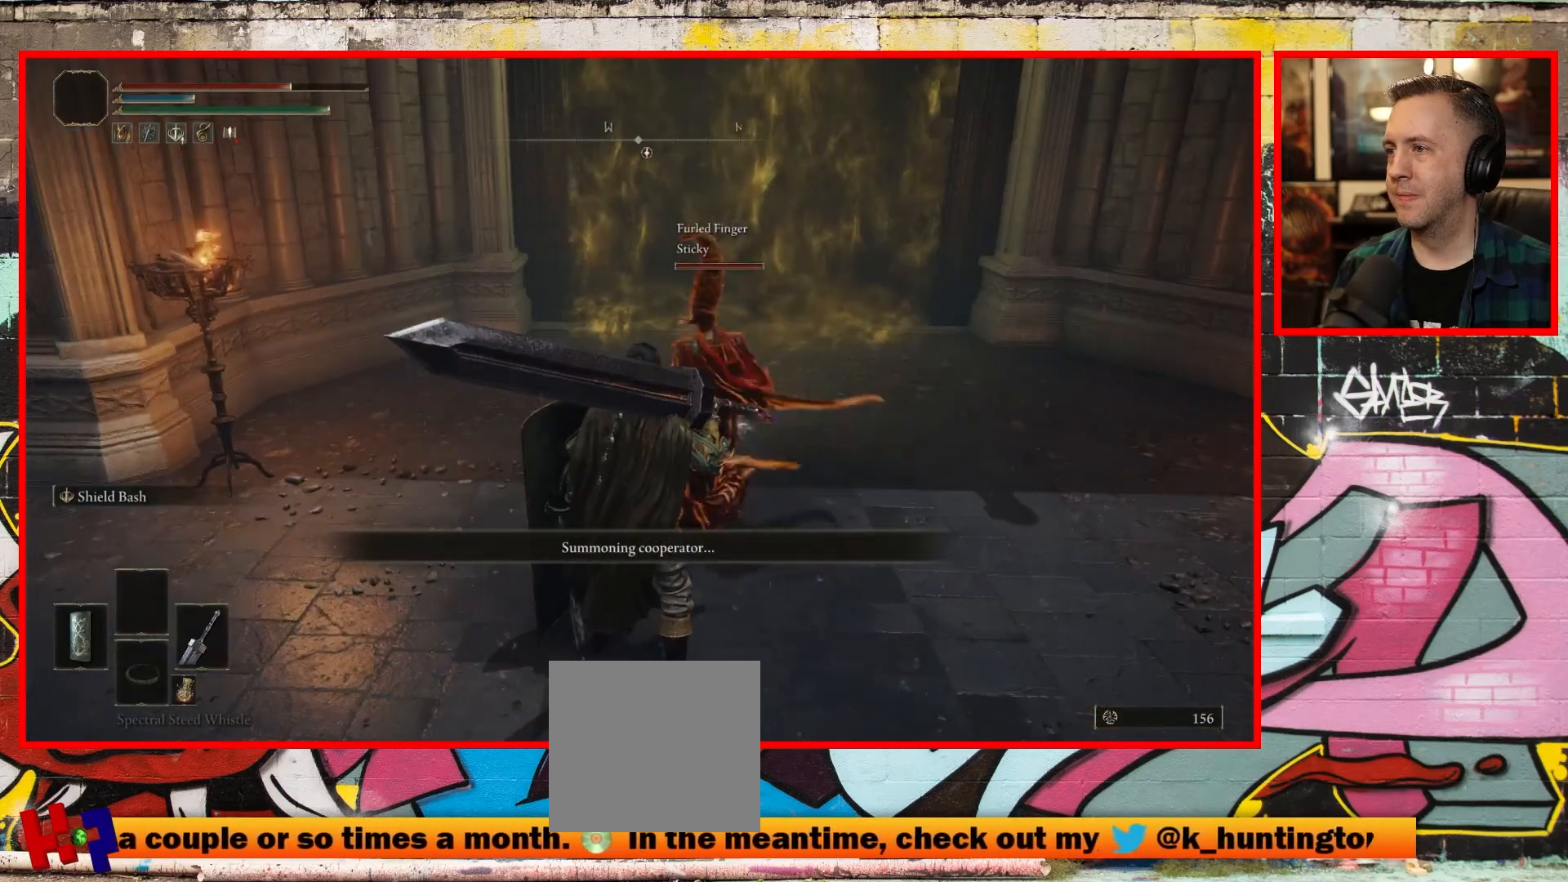
{"buttons": [], "left_stick": "center", "right_stick": "center", "events": []}
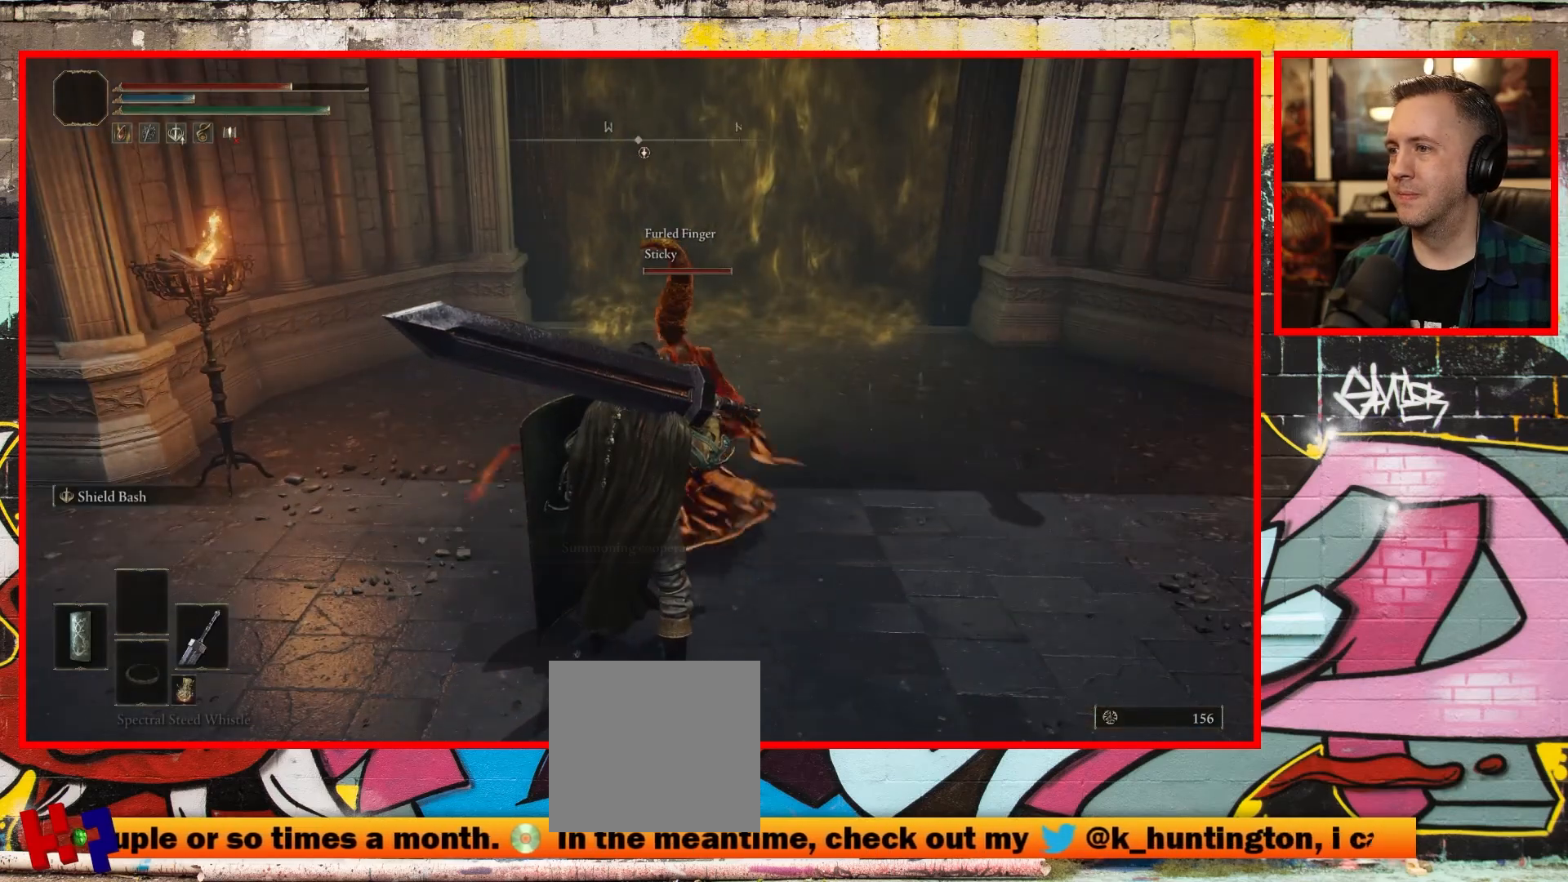
{"buttons": [], "left_stick": "center", "right_stick": "center", "events": []}
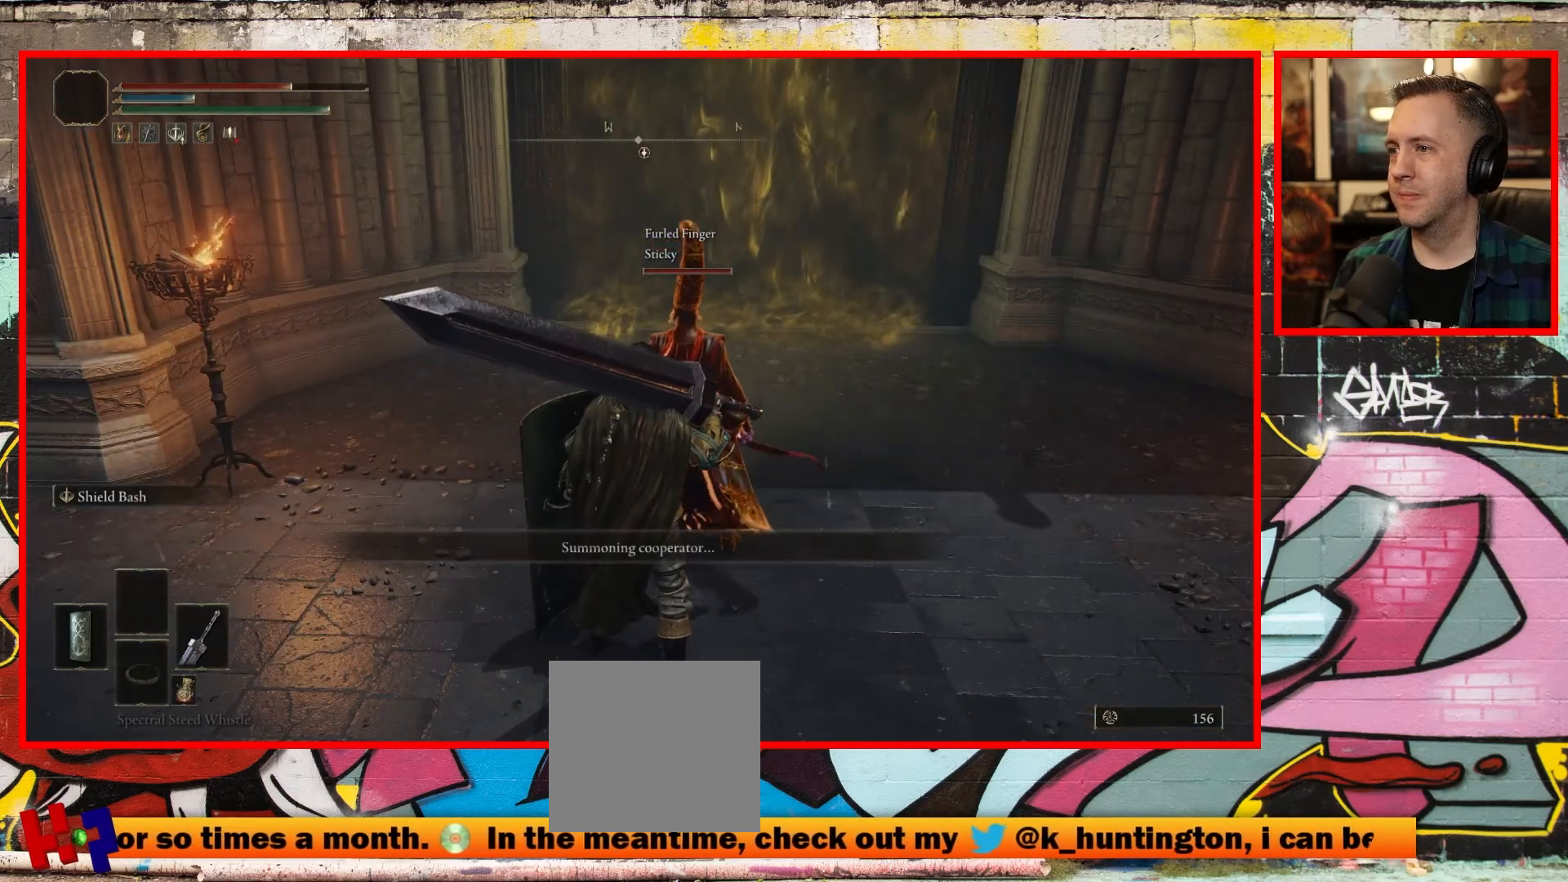
{"buttons": [], "left_stick": "right", "right_stick": "center", "events": [[233, "left_stick", "right"]]}
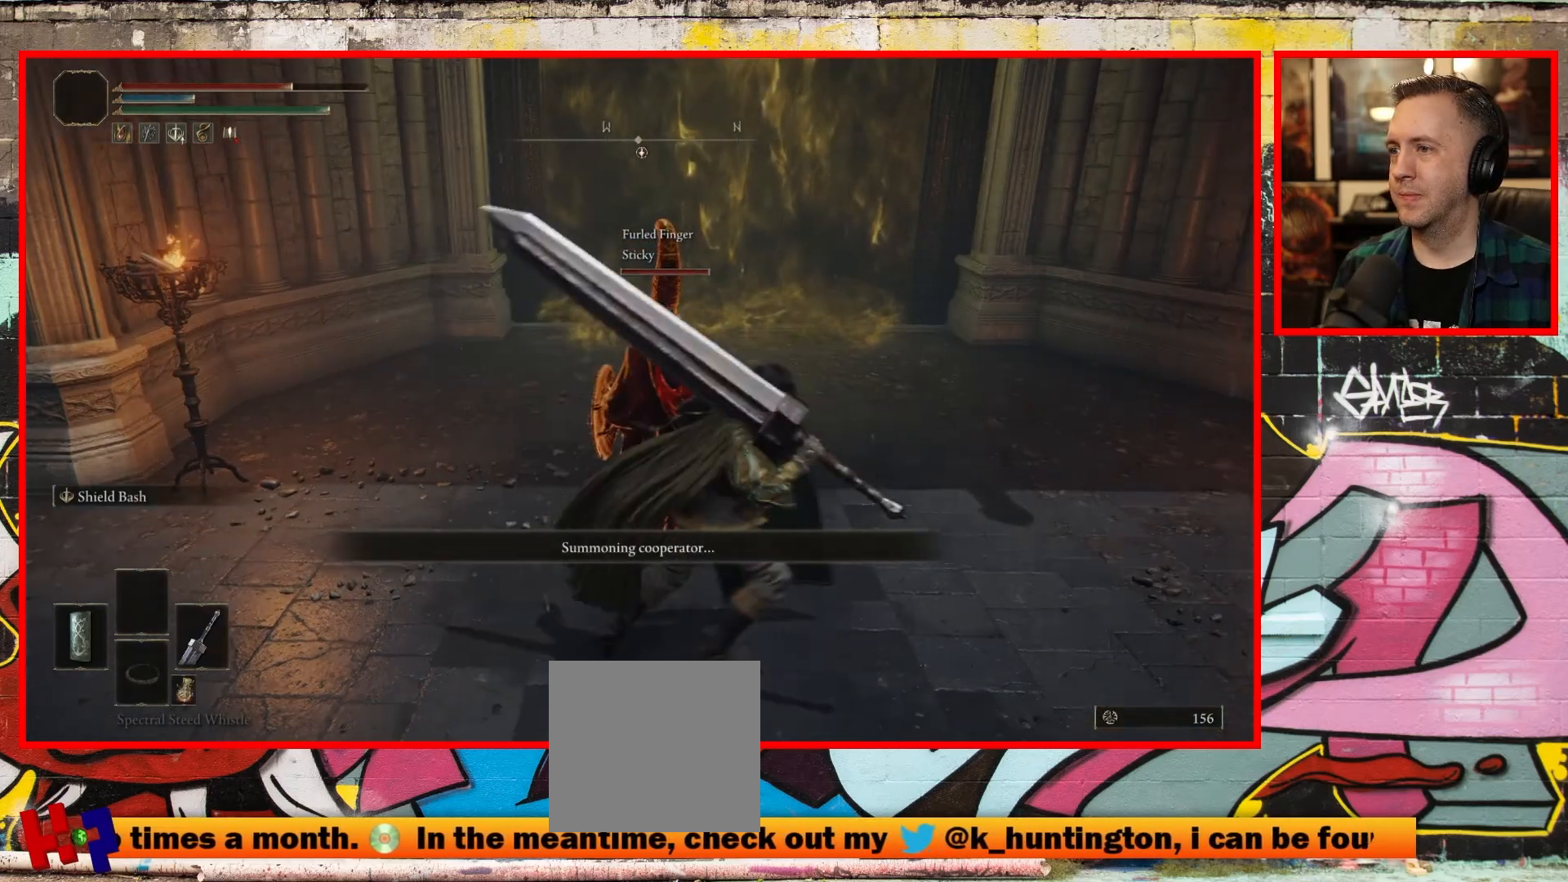
{"buttons": [], "left_stick": "down", "right_stick": "center", "events": [[117, "left_stick", "down"], [217, "left_stick", "left"], [317, "left_stick", "up"], [417, "left_stick", "right"], [500, "left_stick", "down"]]}
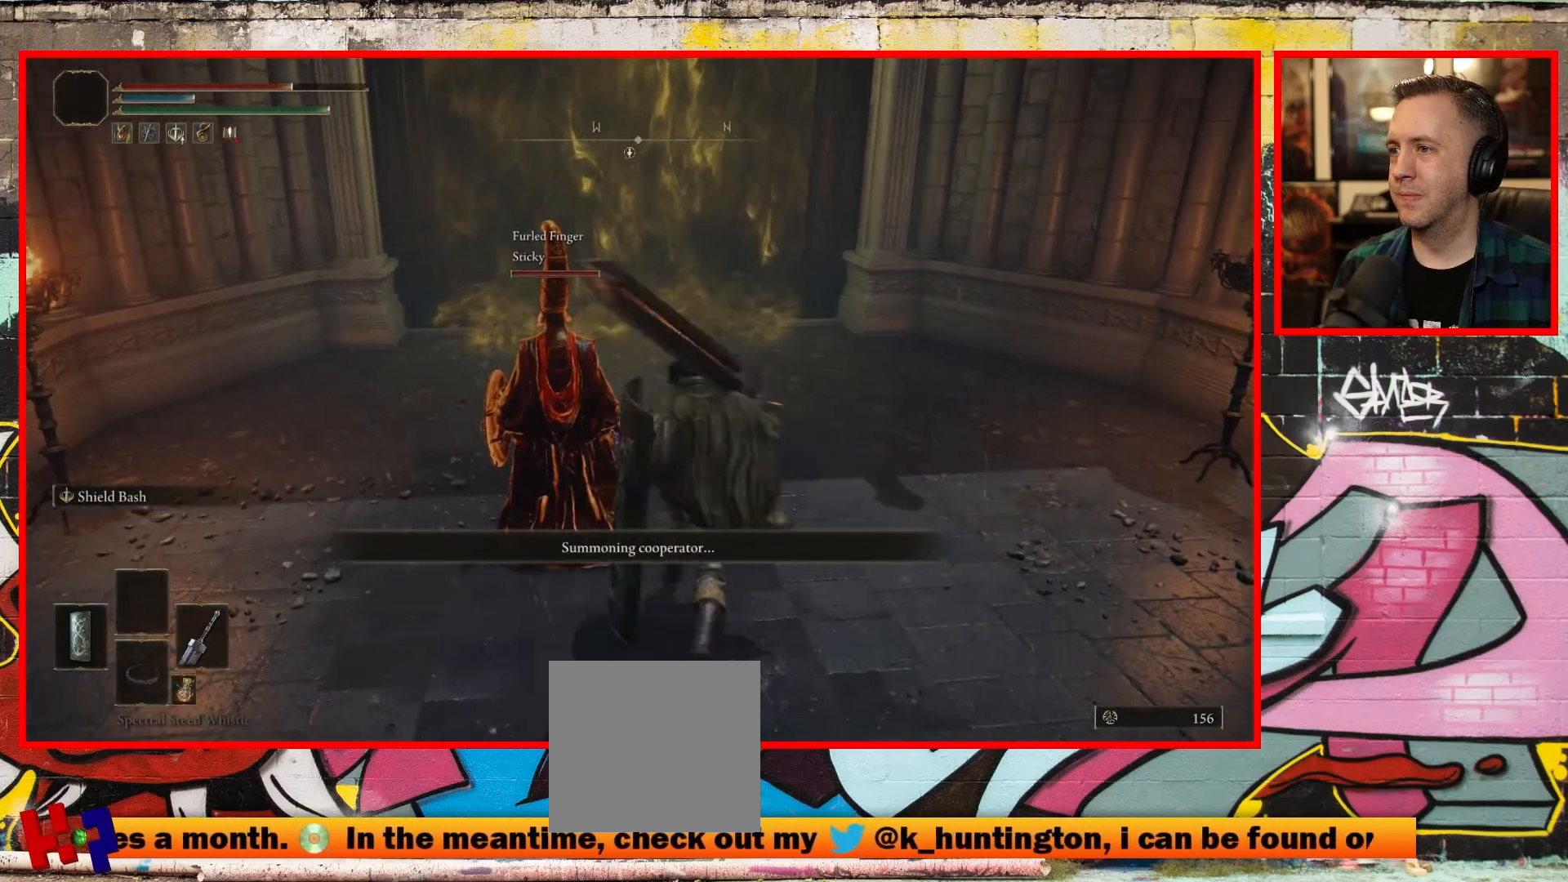
{"buttons": [], "left_stick": "down", "right_stick": "center", "events": [[133, "left_stick", "left"], [217, "left_stick", "up"], [317, "left_stick", "right"], [433, "left_stick", "down"]]}
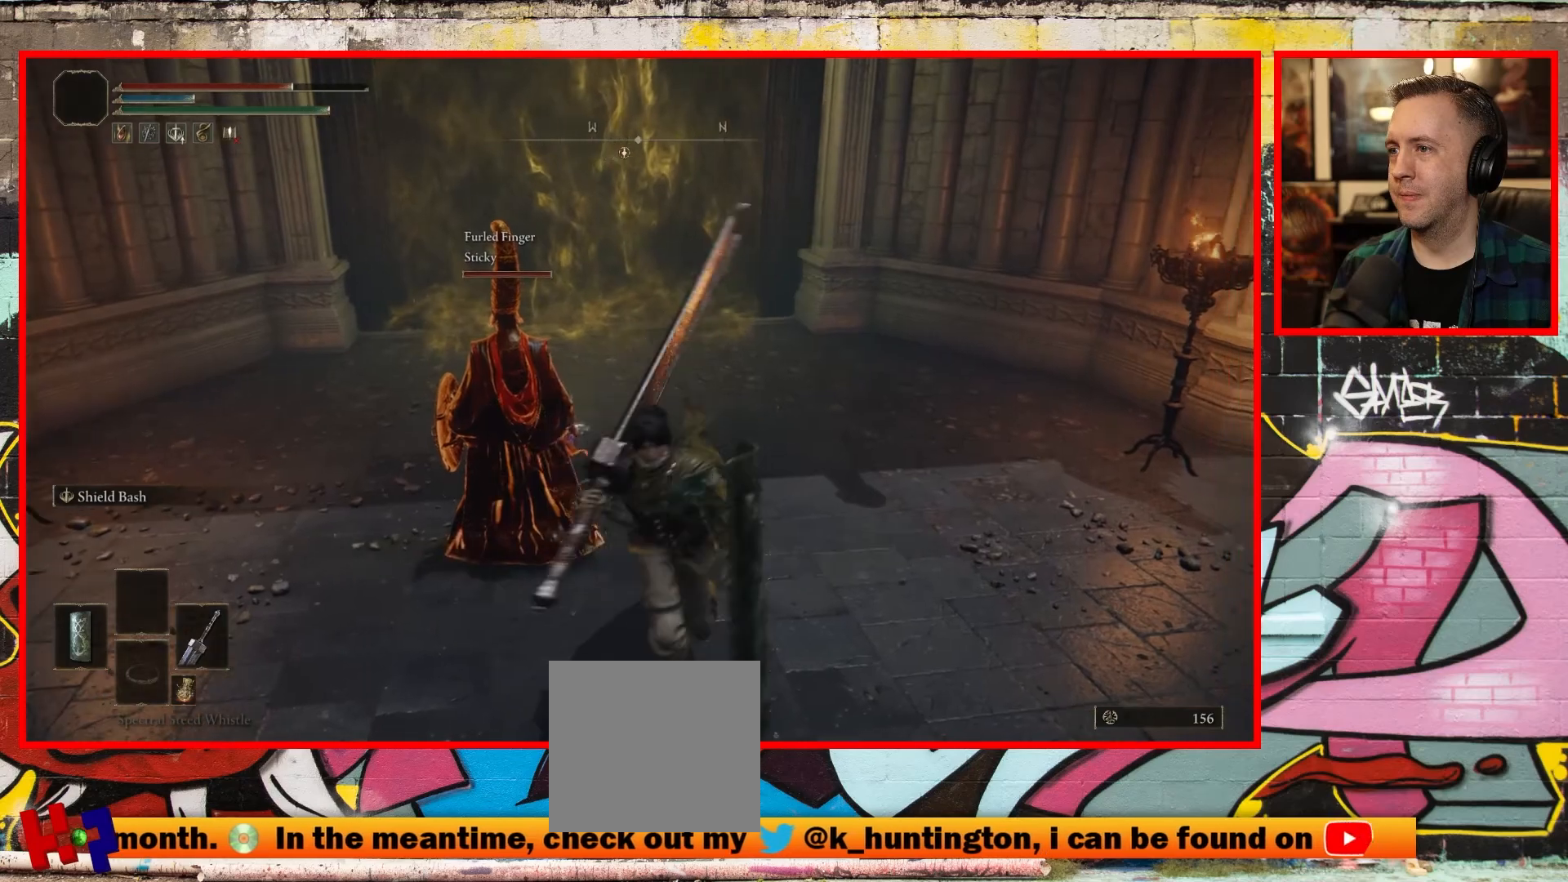
{"buttons": [], "left_stick": "down-right", "right_stick": "left", "events": [[67, "left_stick", "left"], [183, "left_stick", "up"], [283, "left_stick", "right"], [350, "left_stick", "down-right"], [383, "right_stick", "left"]]}
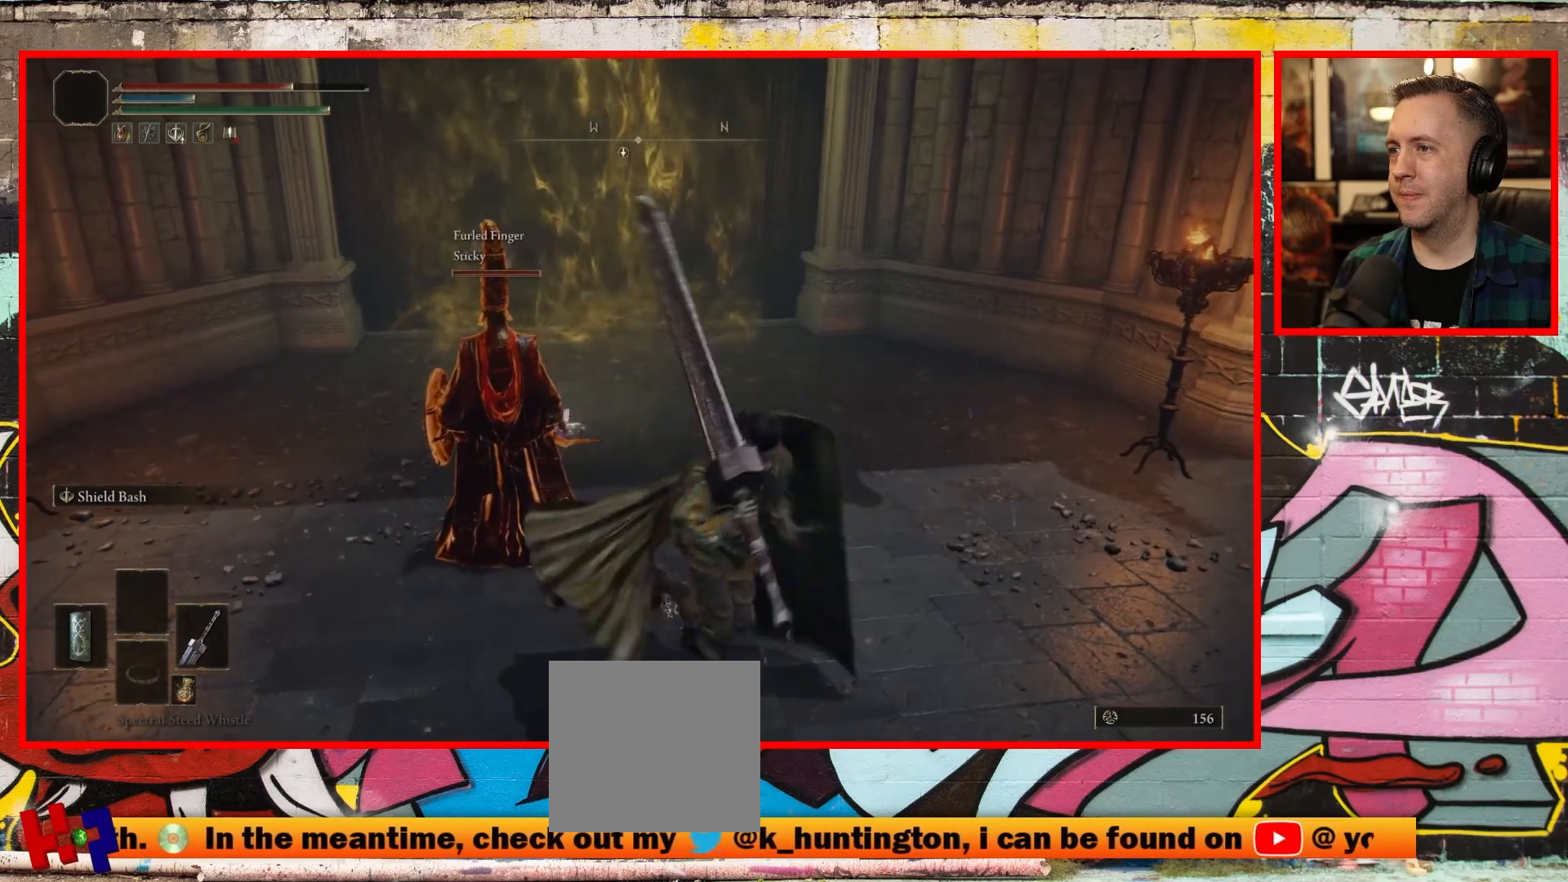
{"buttons": [], "left_stick": "right", "right_stick": "center", "events": [[33, "left_stick", "down"], [83, "right_stick", "up-left"], [150, "left_stick", "center"], [400, "right_stick", "center"], [417, "left_stick", "right"]]}
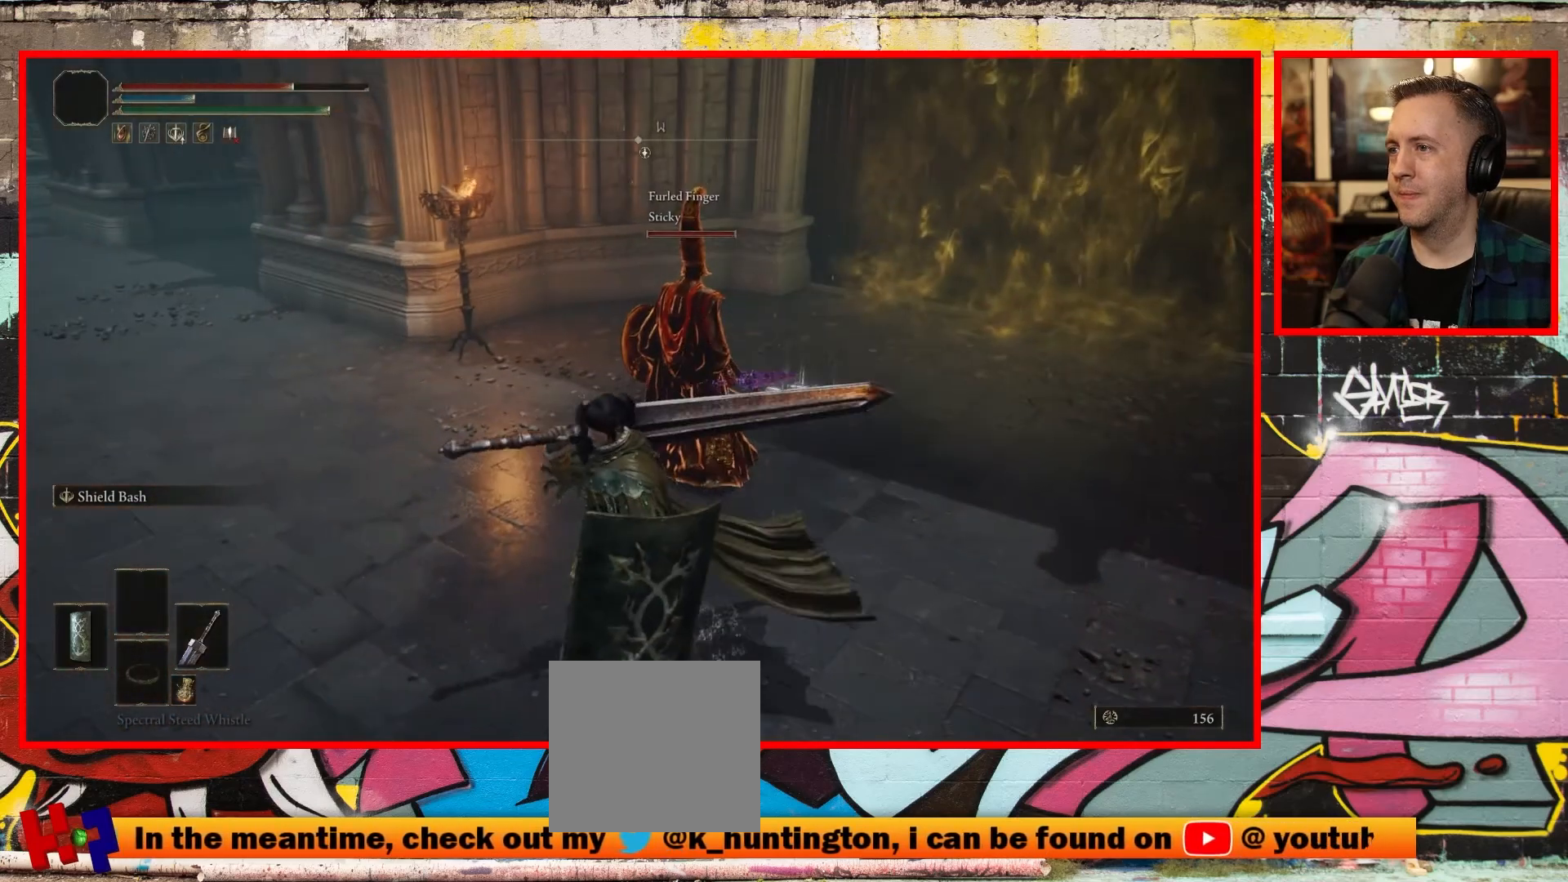
{"buttons": [], "left_stick": "up-left", "right_stick": "left", "events": [[117, "left_stick", "down-right"], [267, "left_stick", "down"], [350, "right_stick", "left"], [433, "left_stick", "left"], [500, "left_stick", "up-left"]]}
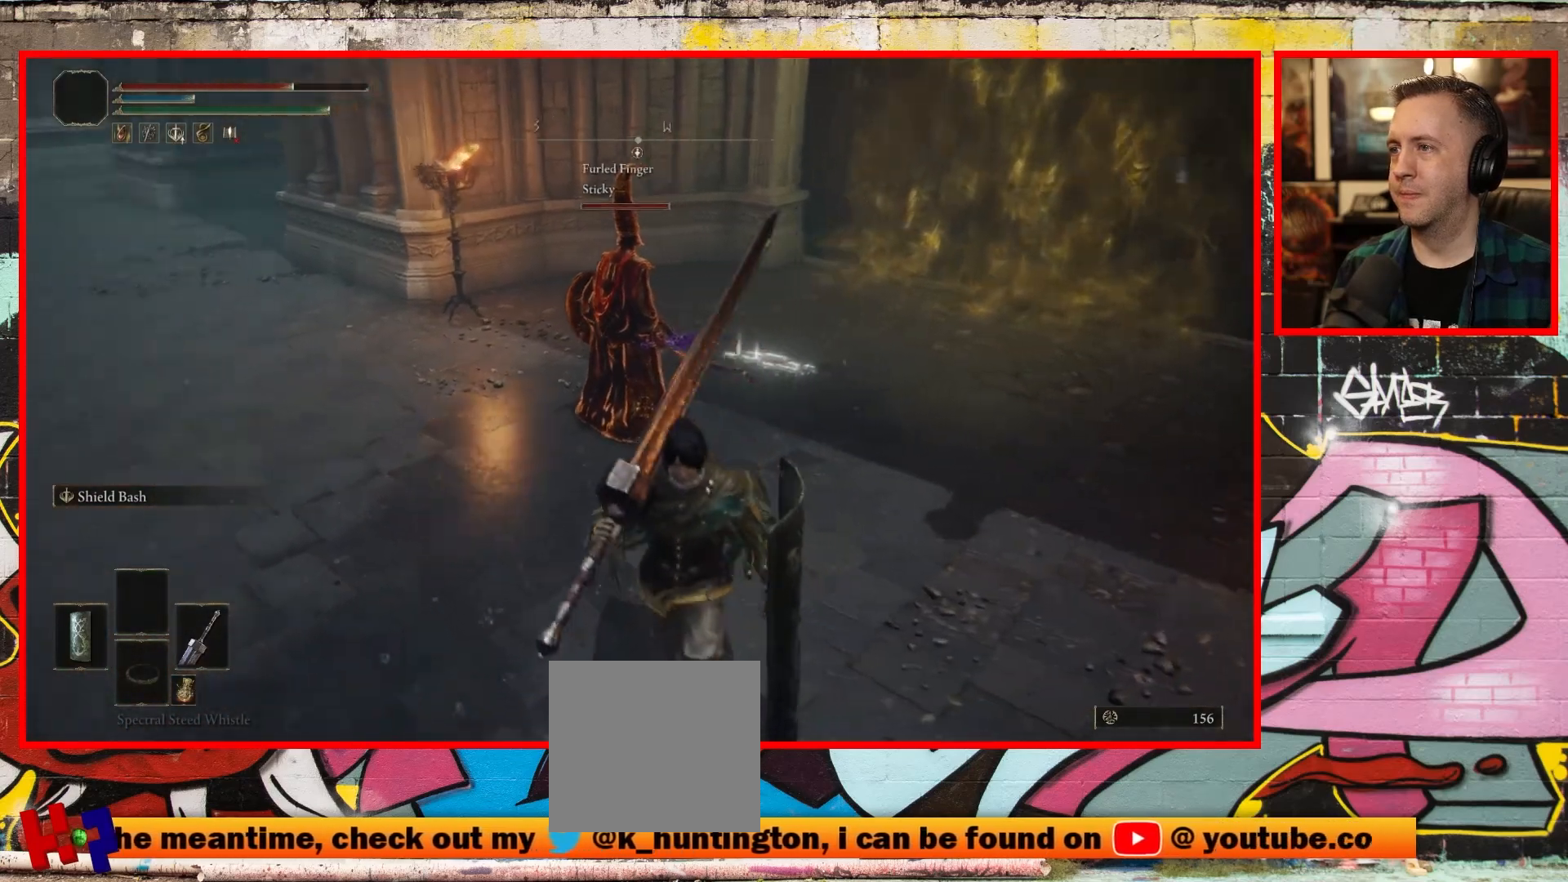
{"buttons": [], "left_stick": "center", "right_stick": "center", "events": [[17, "left_stick", "left"], [50, "left_stick", "up"], [117, "right_stick", "center"], [217, "left_stick", "center"]]}
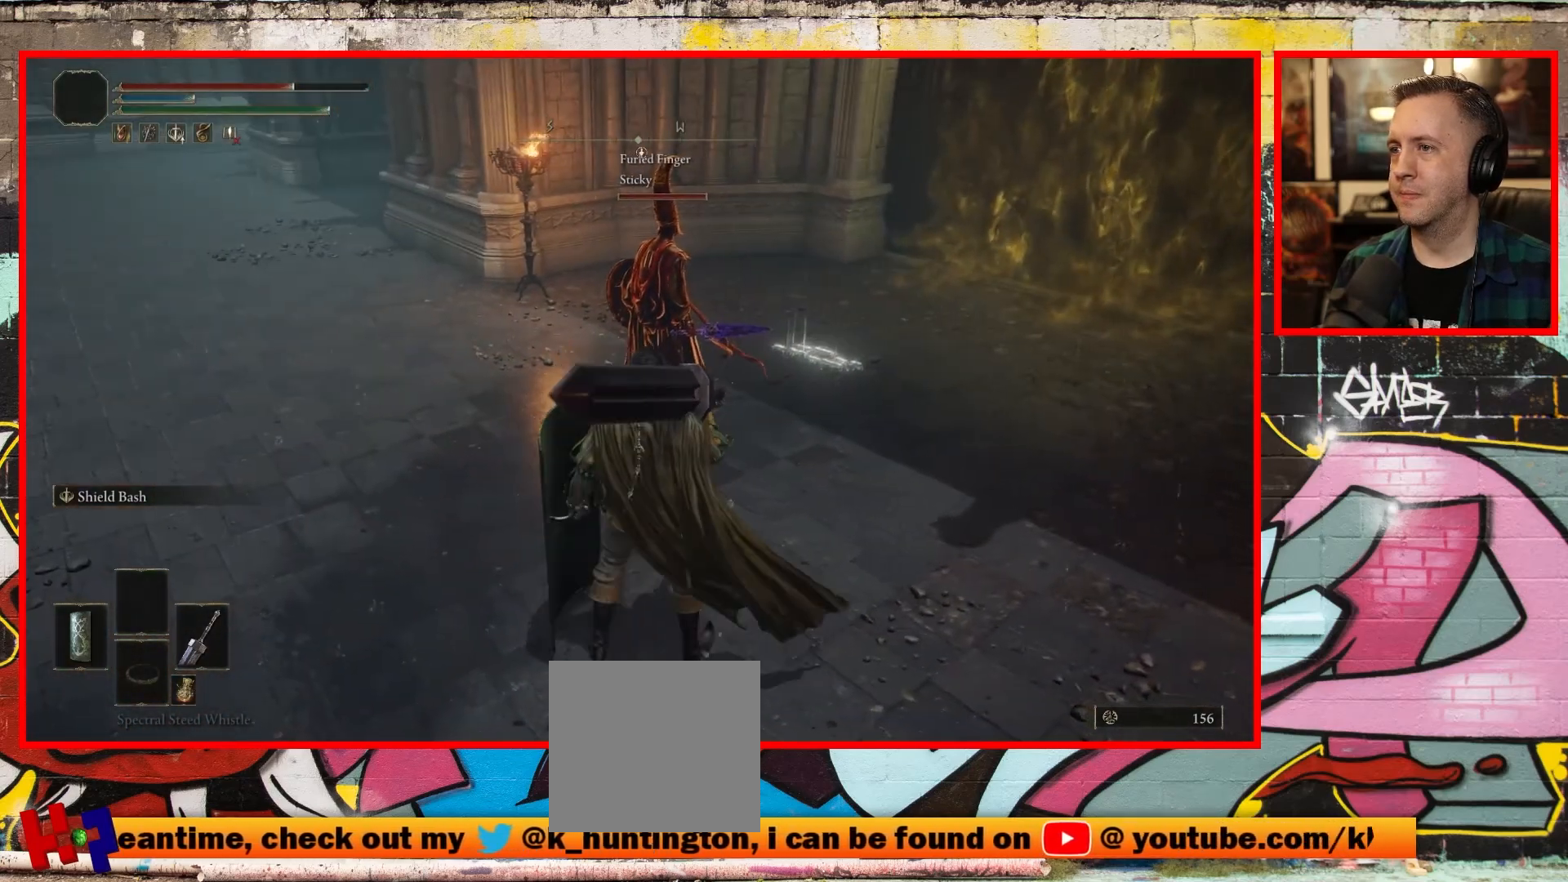
{"buttons": [], "left_stick": "center", "right_stick": "center", "events": [[233, "START", "down"], [350, "START", "up"]]}
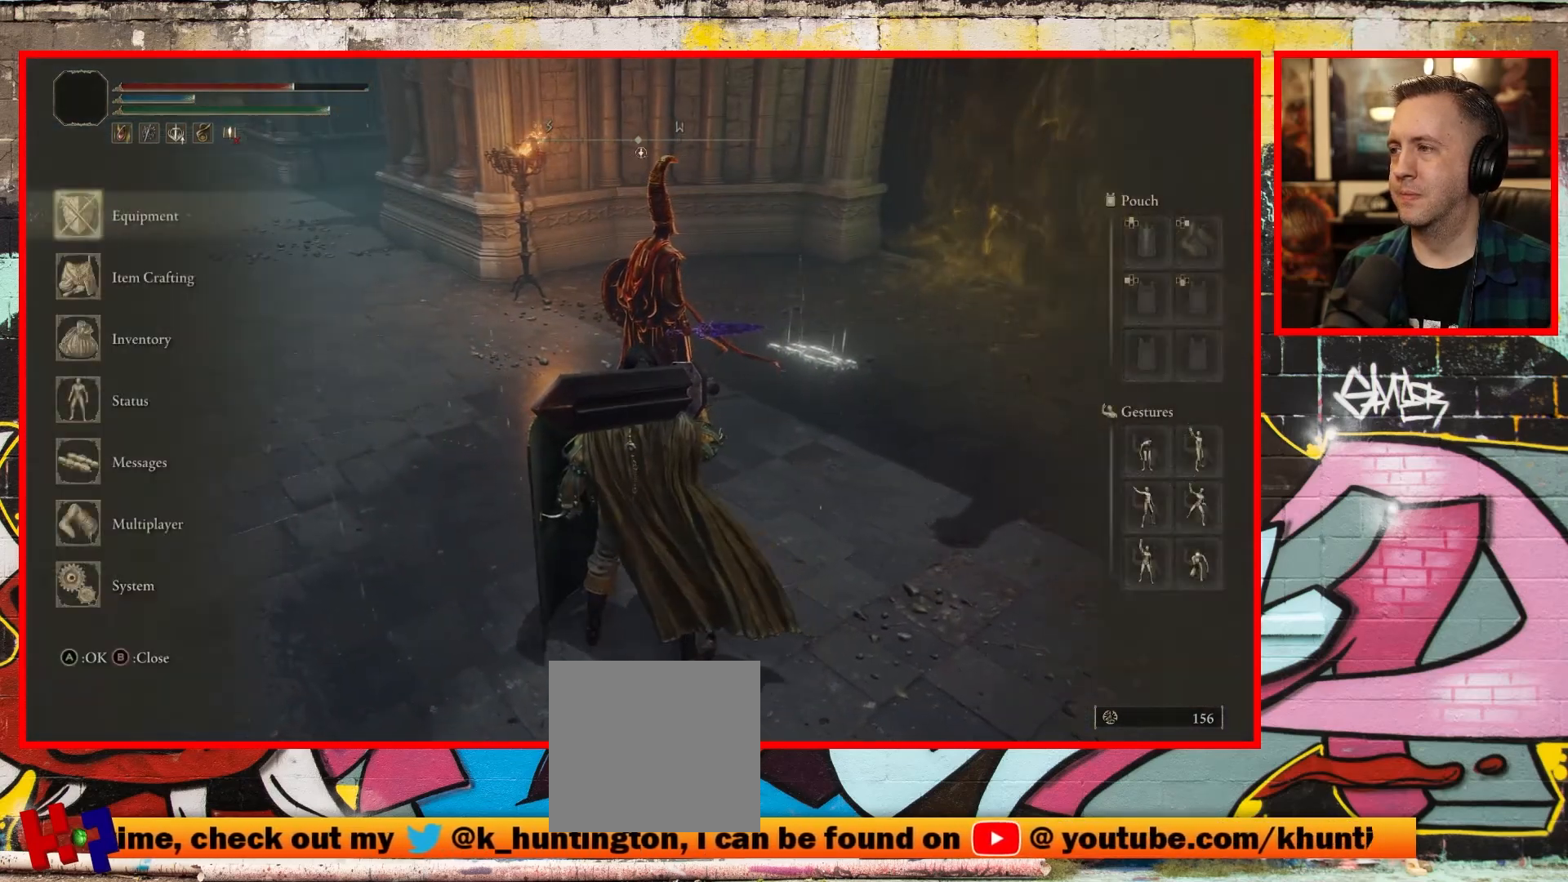
{"buttons": ["DPAD_LEFT"], "left_stick": "center", "right_stick": "center", "events": [[200, "DPAD_UP", "down"], [350, "DPAD_UP", "up"], [433, "DPAD_LEFT", "down"]]}
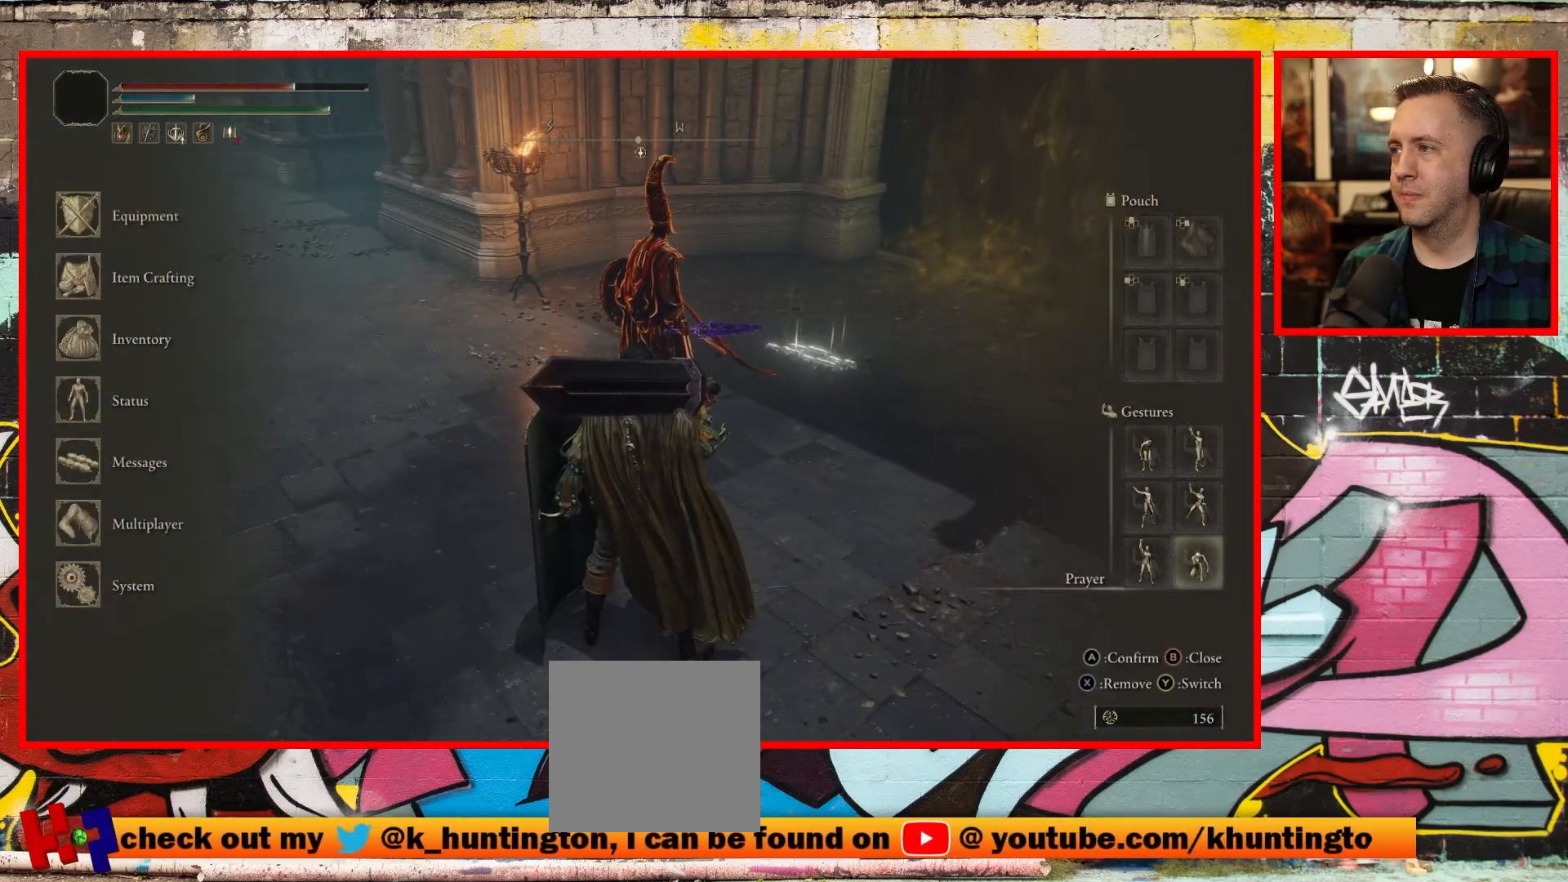
{"buttons": [], "left_stick": "center", "right_stick": "center", "events": [[67, "DPAD_LEFT", "up"], [133, "DPAD_UP", "down"], [267, "DPAD_UP", "up"], [350, "DPAD_UP", "down"], [450, "DPAD_UP", "up"]]}
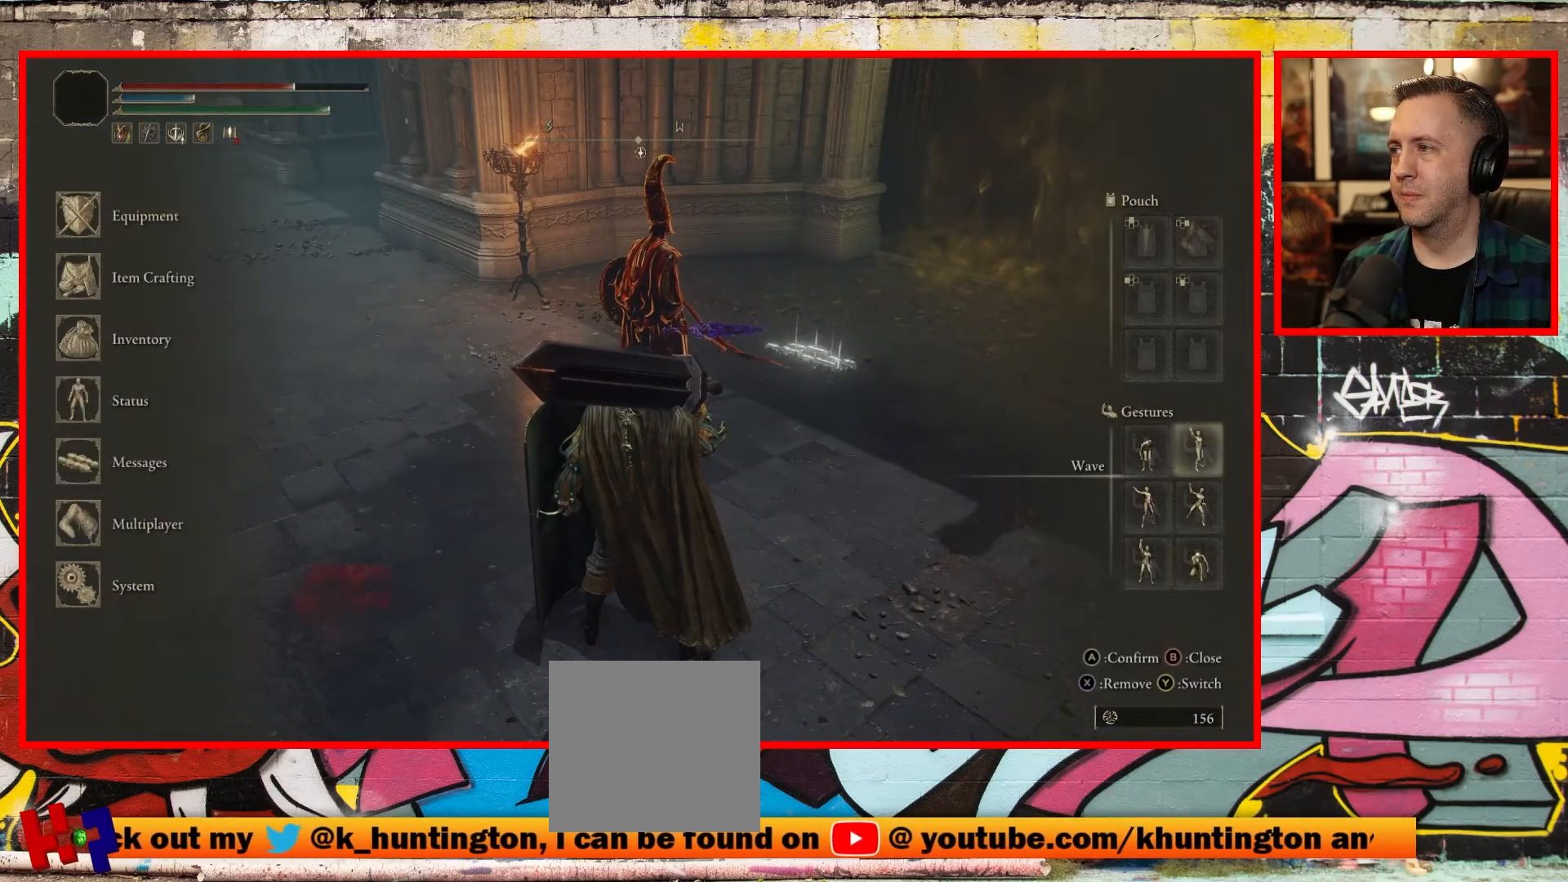
{"buttons": [], "left_stick": "center", "right_stick": "center", "events": [[50, "DPAD_LEFT", "down"], [167, "DPAD_LEFT", "up"]]}